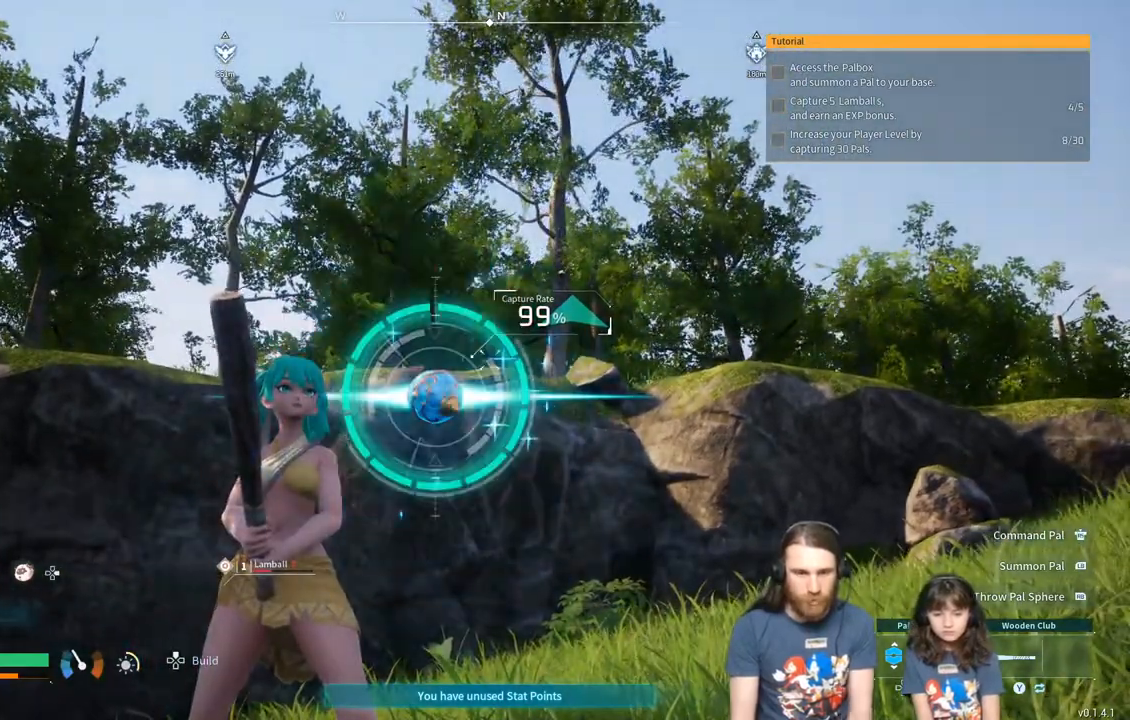
Gameplay with a controller (Xbox layout); each line is a JSON object with the inputs held at the frame after it. "events" lists button and stick changes between this image and that frame as [ms after this image, input, new state], when the widget could be followed in between.
{"buttons": [], "left_stick": "center", "right_stick": "center", "events": []}
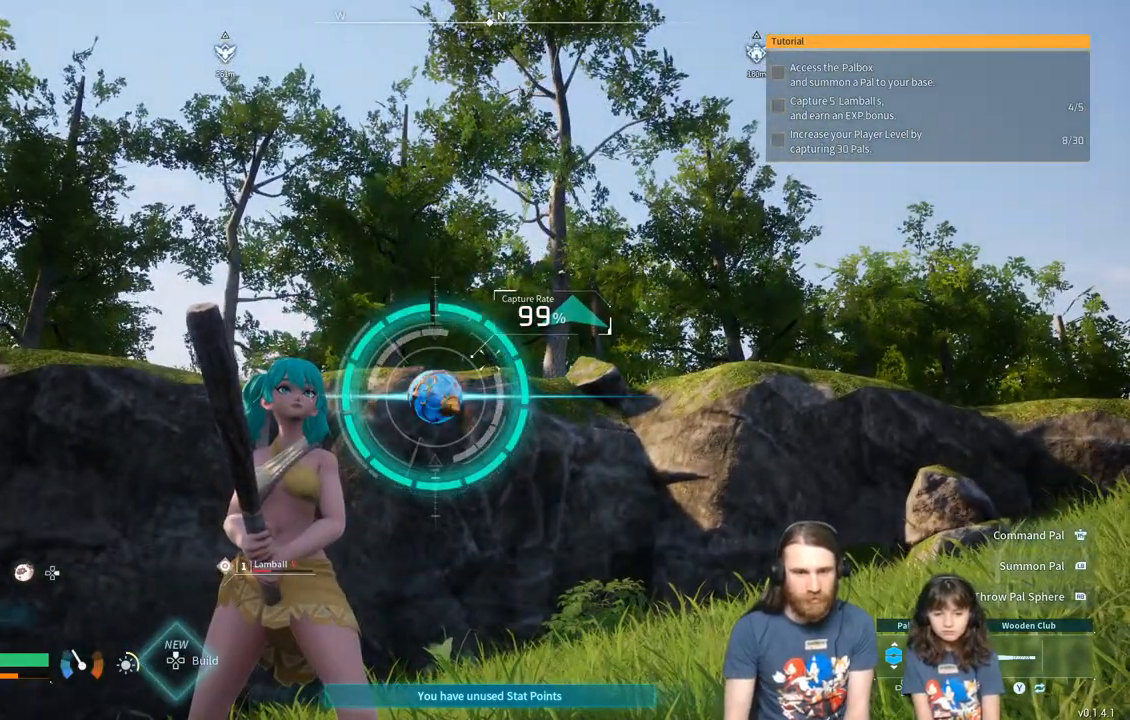
{"buttons": [], "left_stick": "center", "right_stick": "center", "events": []}
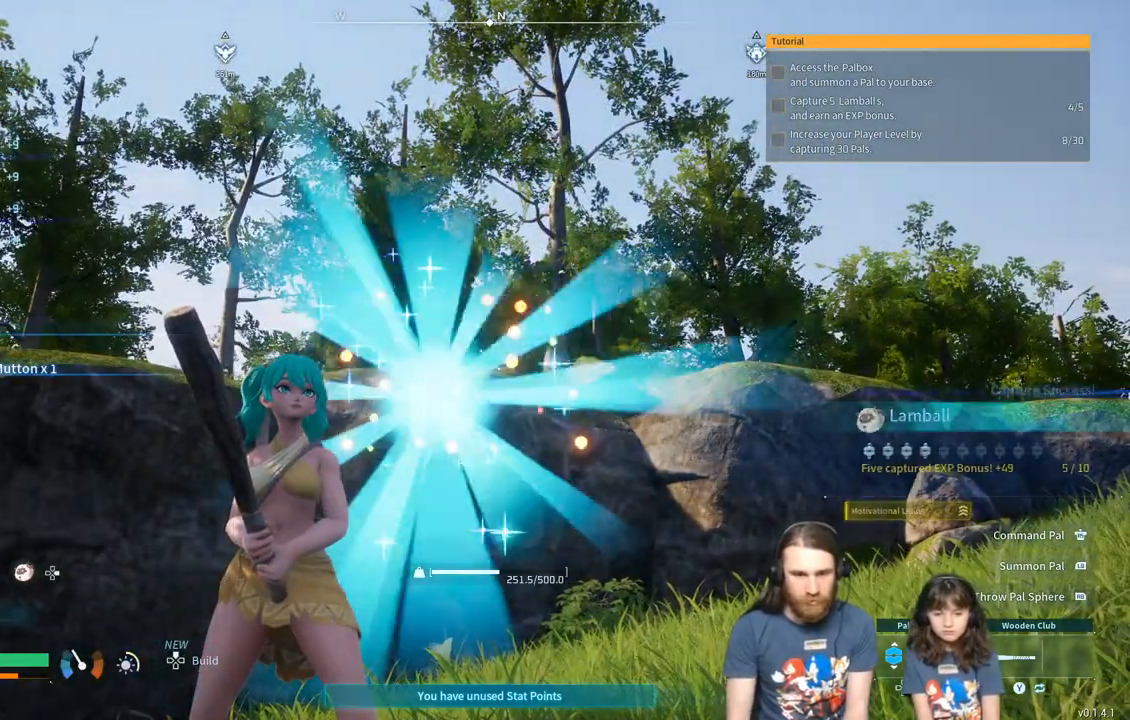
{"buttons": [], "left_stick": "right", "right_stick": "center", "events": [[350, "left_stick", "right"]]}
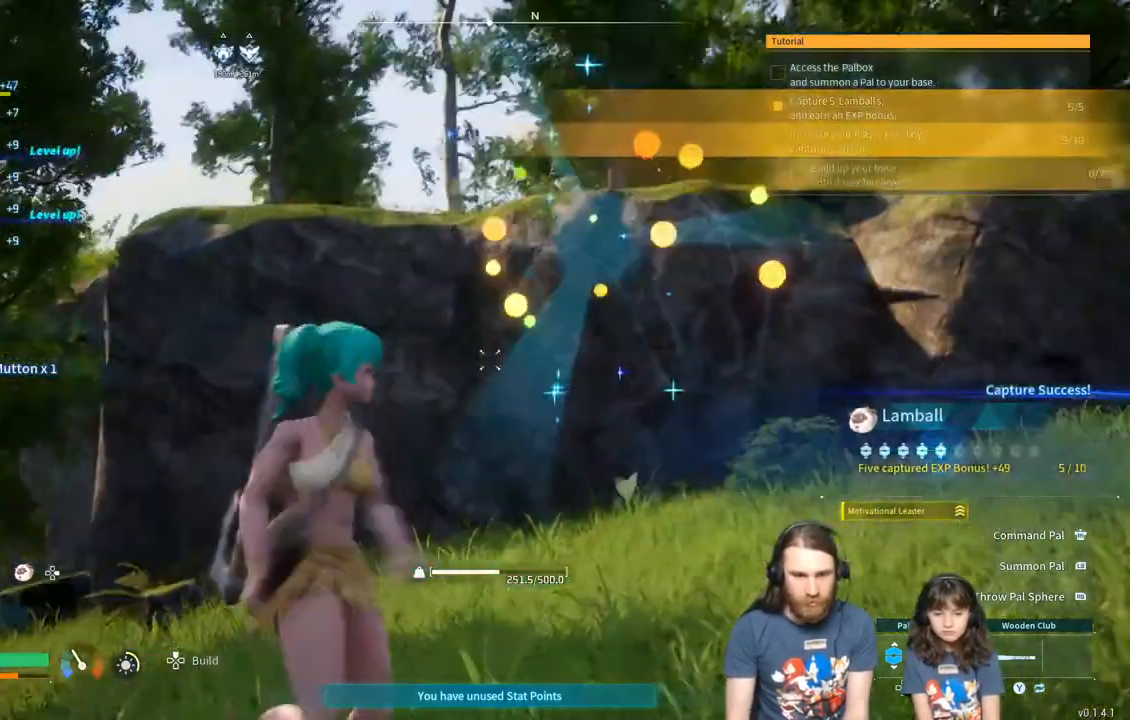
{"buttons": [], "left_stick": "up-right", "right_stick": "center", "events": [[117, "right_stick", "down-left"], [183, "right_stick", "center"], [217, "left_stick", "up-right"]]}
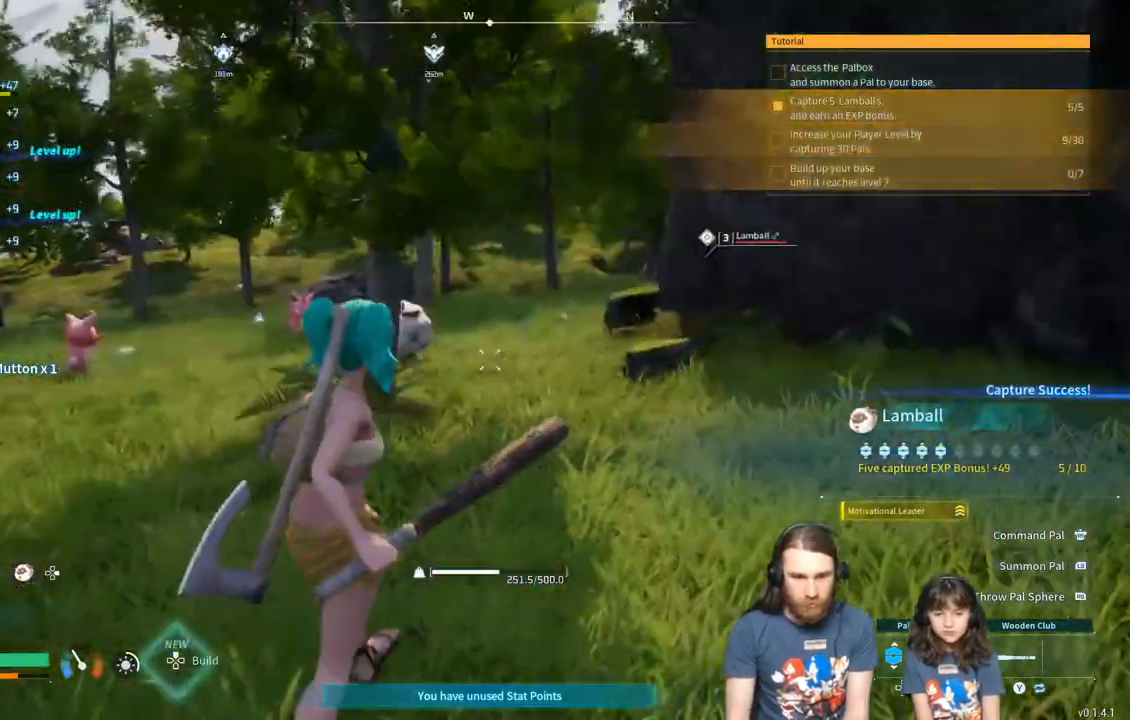
{"buttons": [], "left_stick": "up-right", "right_stick": "center", "events": []}
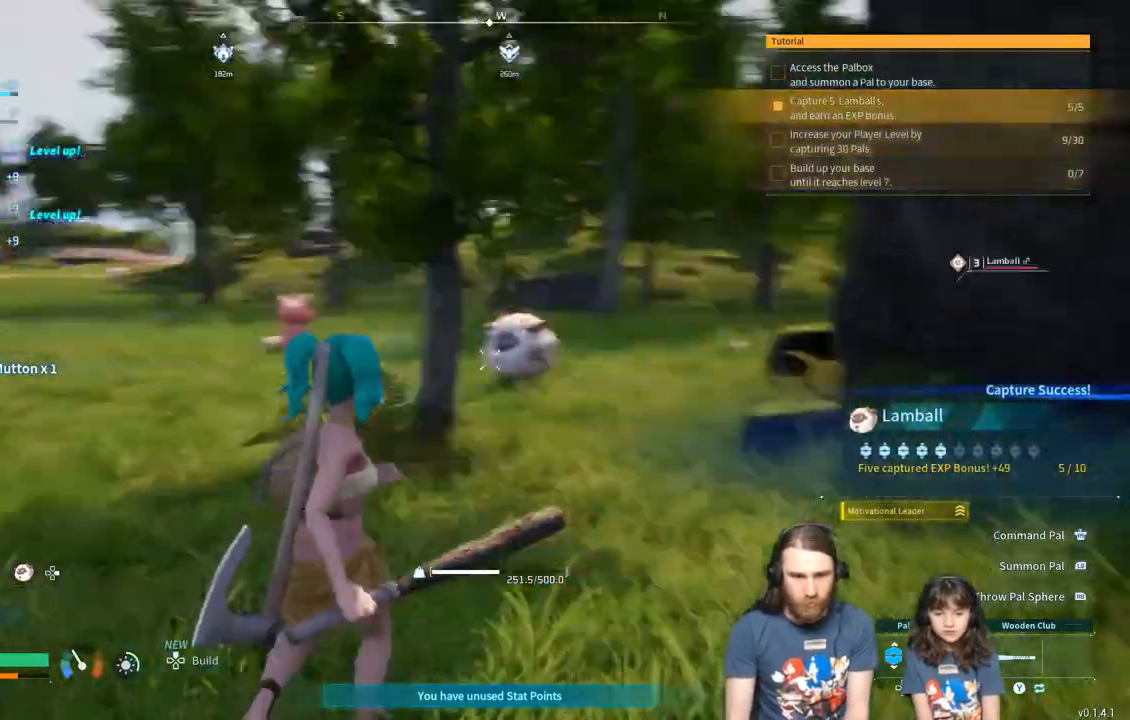
{"buttons": [], "left_stick": "up-left", "right_stick": "center", "events": [[500, "left_stick", "up-left"]]}
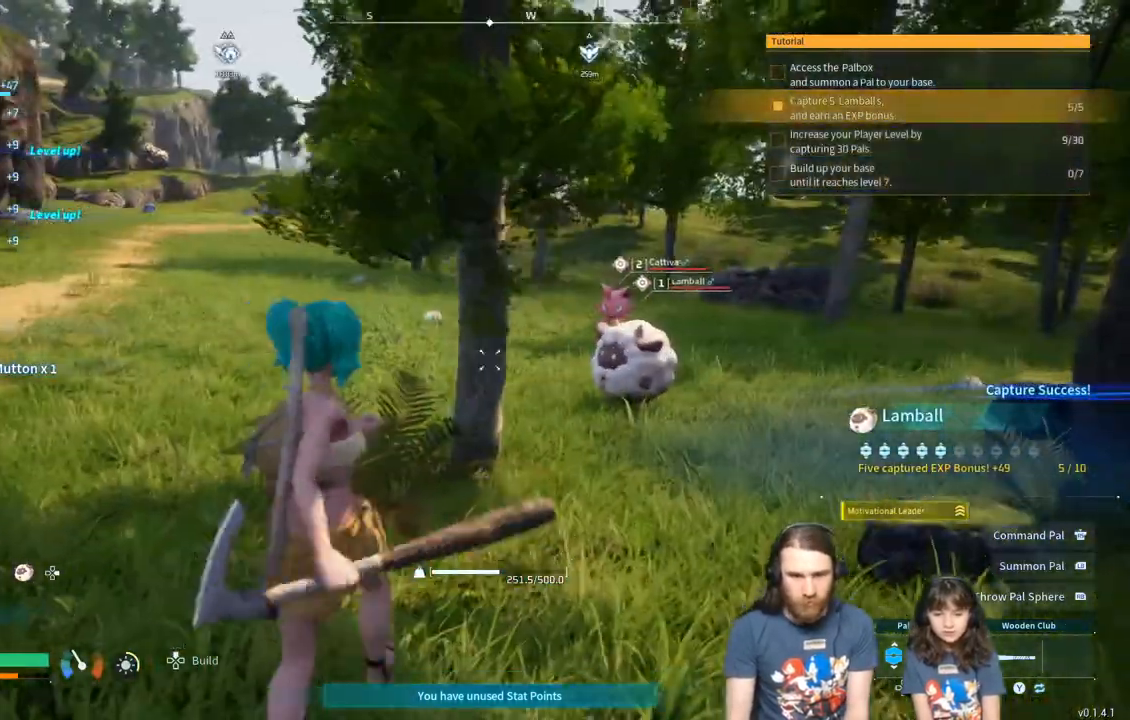
{"buttons": [], "left_stick": "up-left", "right_stick": "center", "events": []}
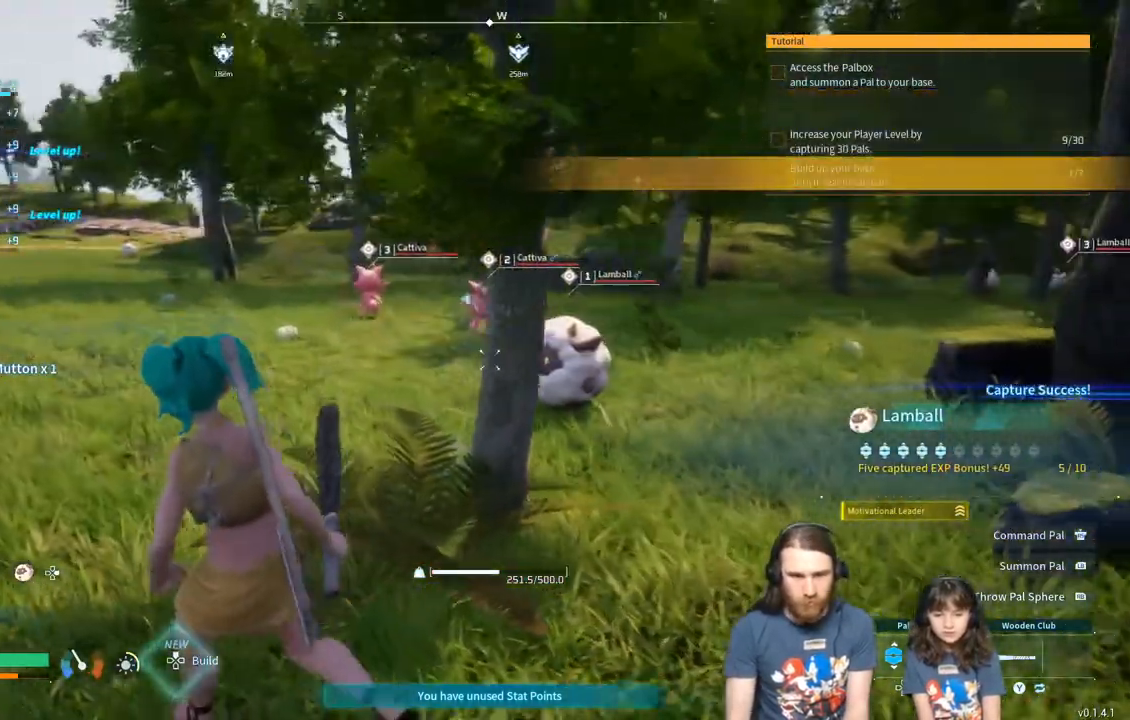
{"buttons": [], "left_stick": "up-left", "right_stick": "center", "events": []}
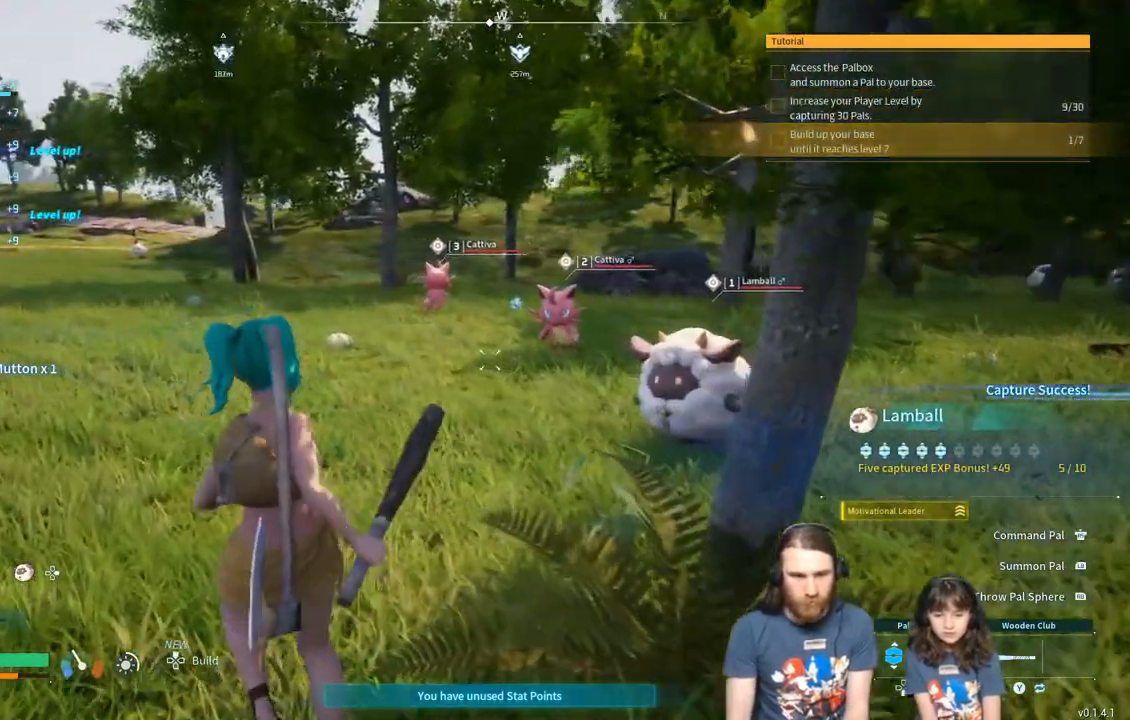
{"buttons": [], "left_stick": "up-left", "right_stick": "center", "events": []}
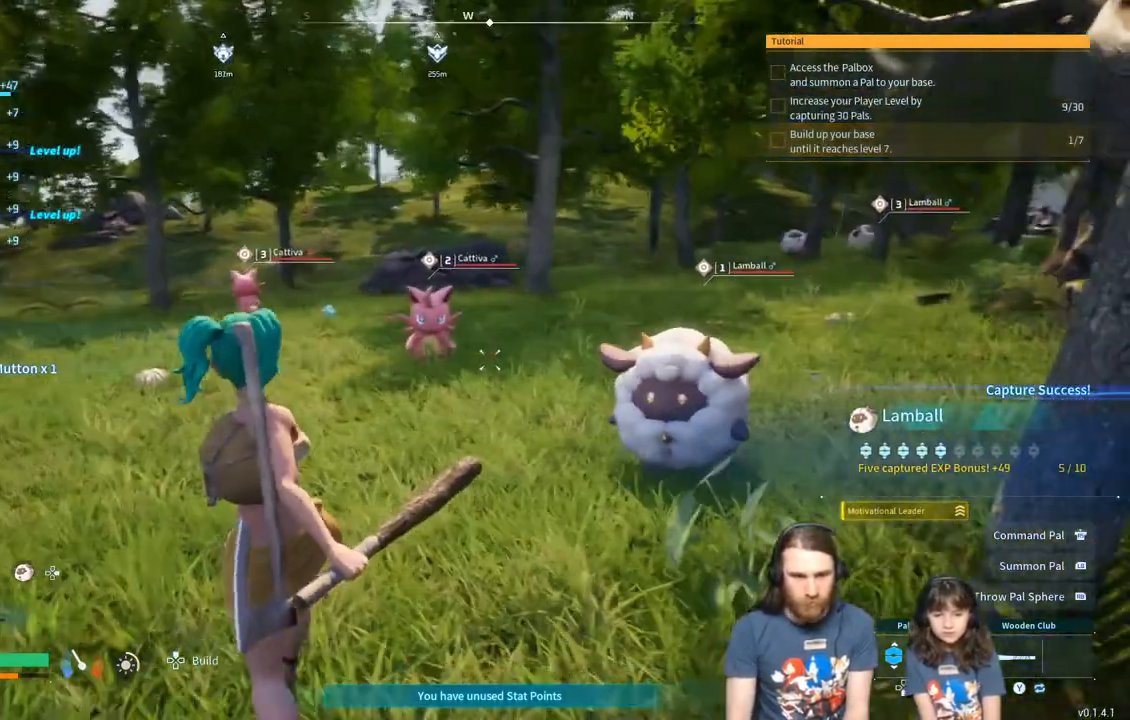
{"buttons": [], "left_stick": "up-left", "right_stick": "center", "events": []}
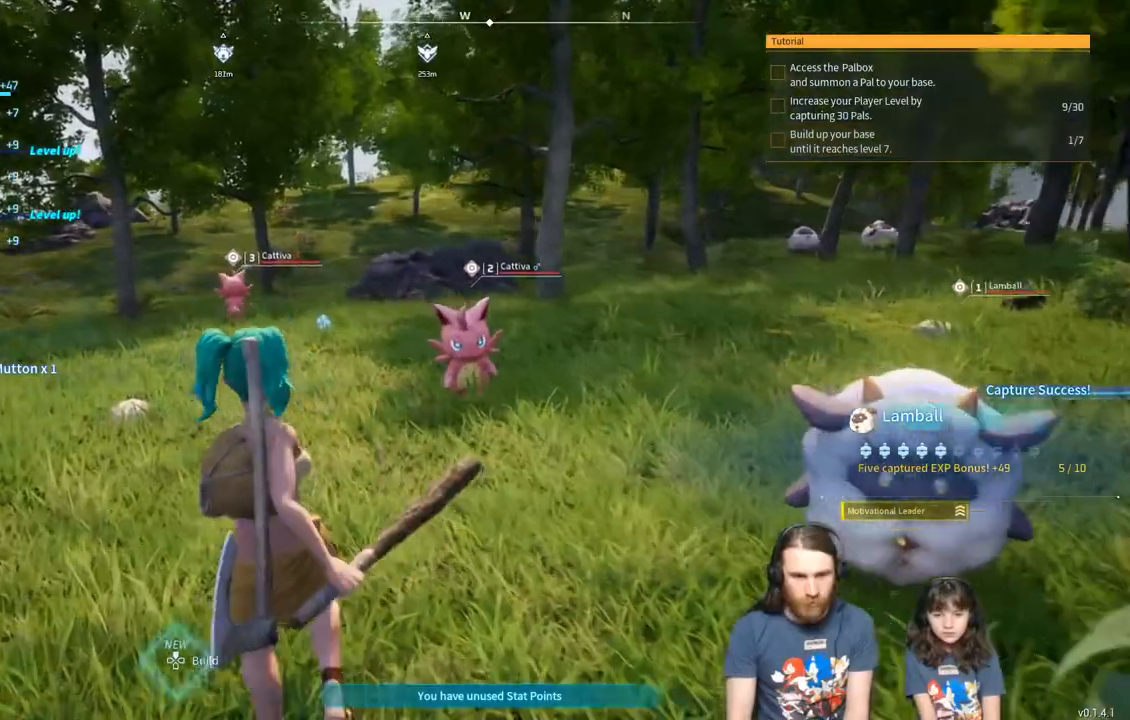
{"buttons": [], "left_stick": "up-left", "right_stick": "center", "events": []}
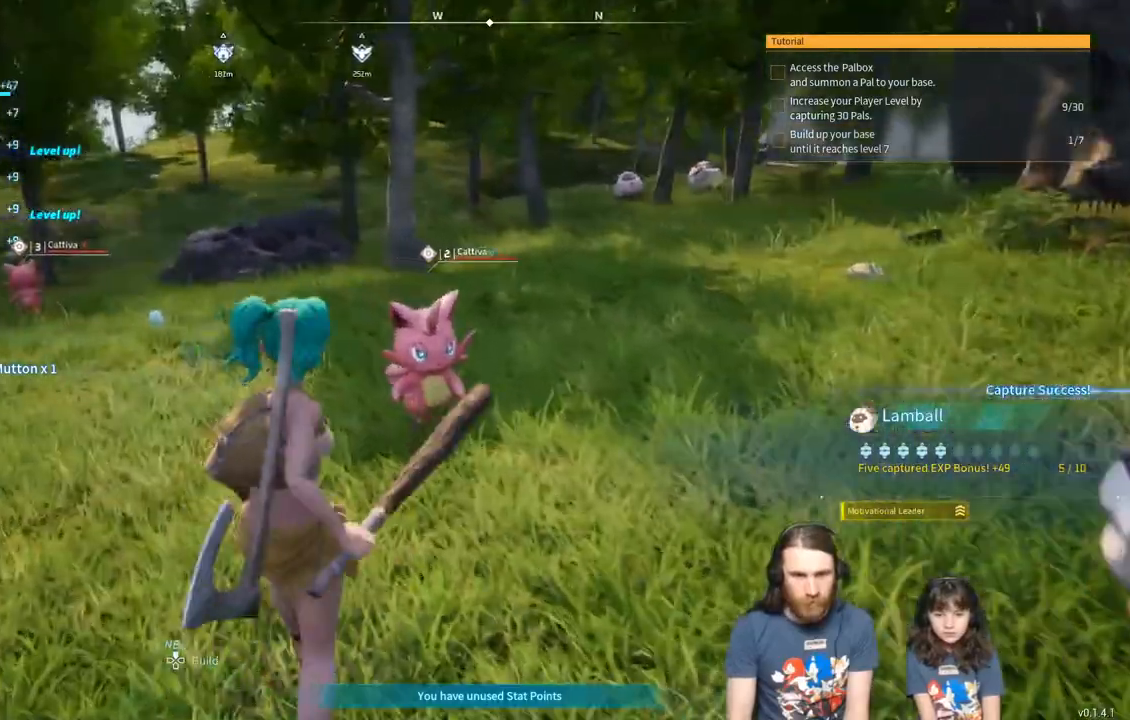
{"buttons": ["R2"], "left_stick": "up-left", "right_stick": "center", "events": [[250, "R2", "down"]]}
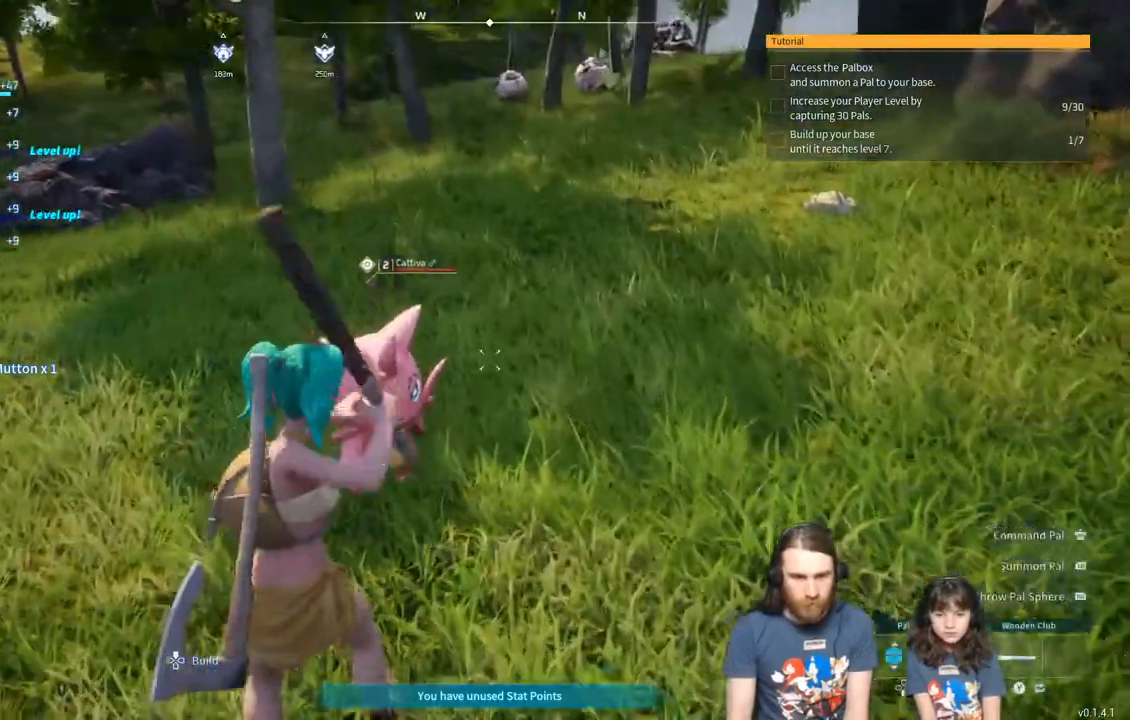
{"buttons": ["R2"], "left_stick": "up-left", "right_stick": "center", "events": []}
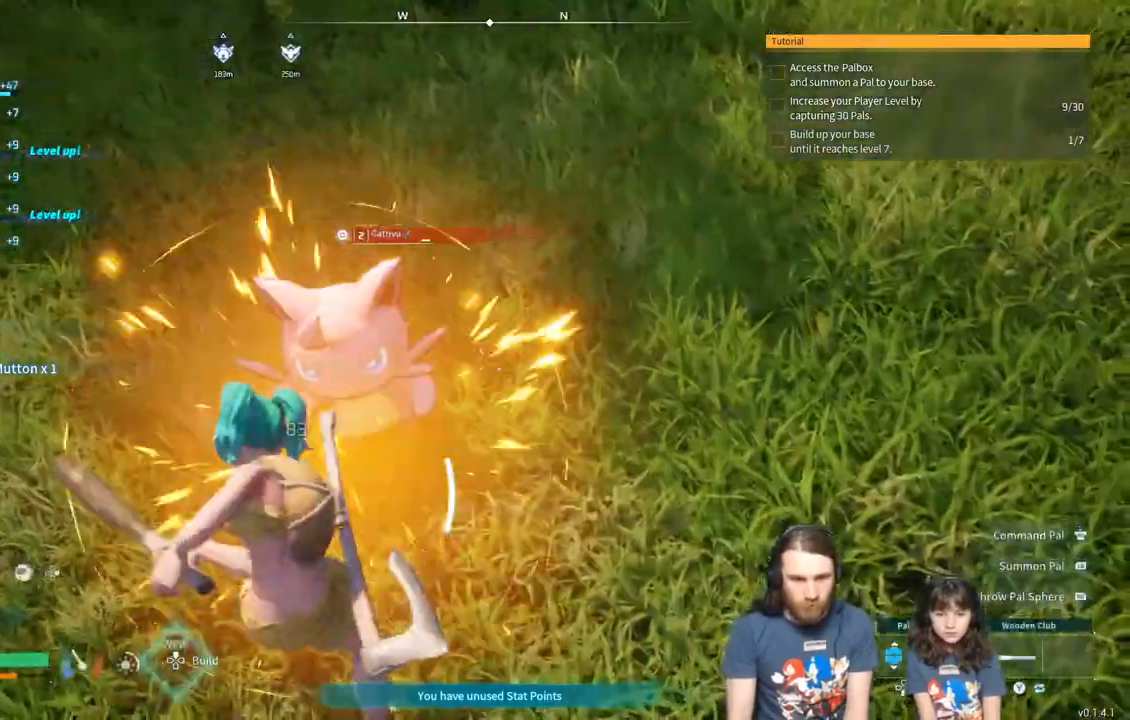
{"buttons": ["R2"], "left_stick": "left", "right_stick": "right", "events": [[450, "left_stick", "left"], [500, "right_stick", "right"]]}
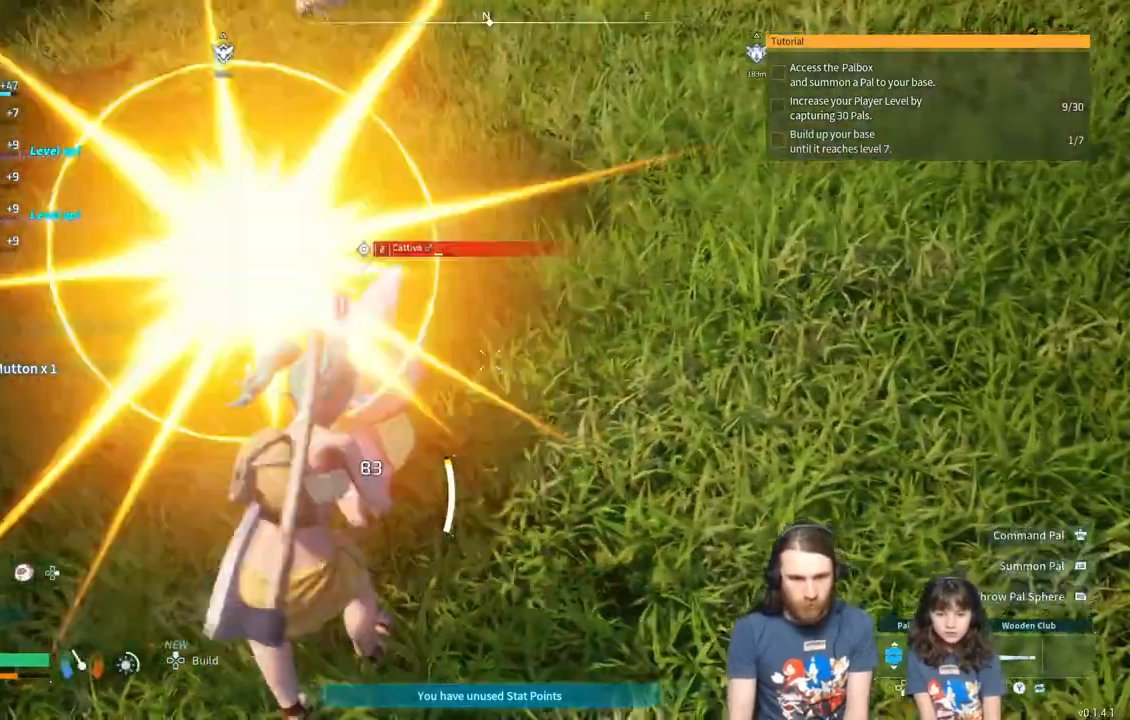
{"buttons": ["R2"], "left_stick": "down-left", "right_stick": "center", "events": [[100, "right_stick", "center"], [367, "left_stick", "down-left"]]}
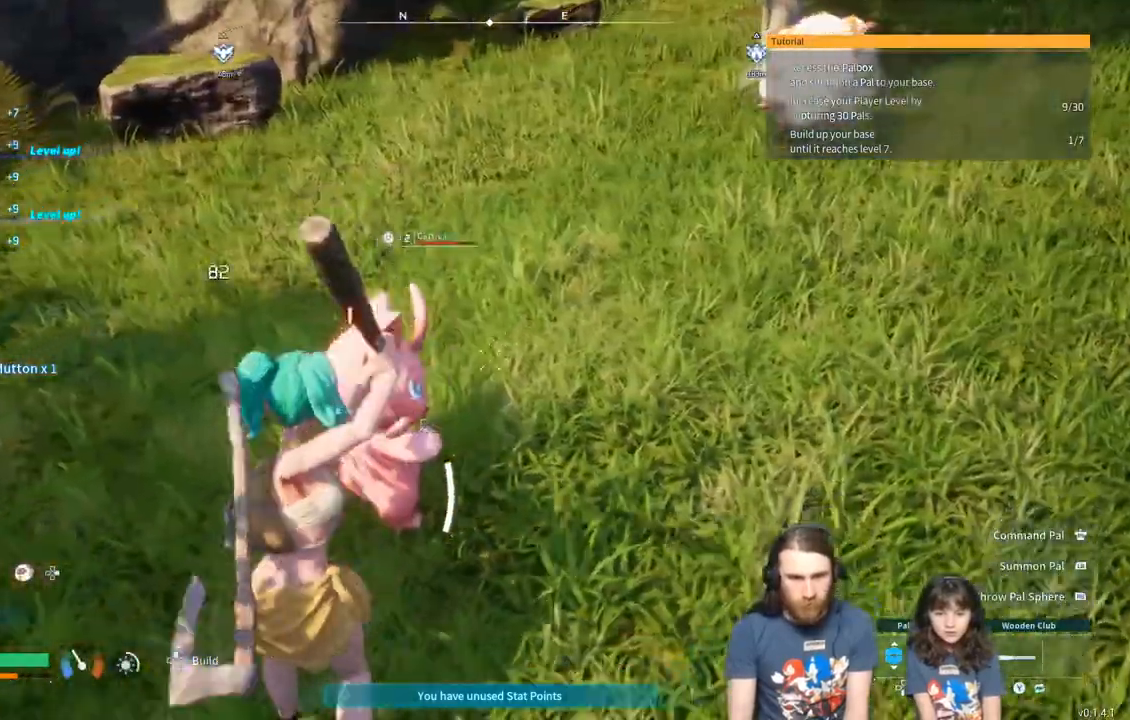
{"buttons": ["R2"], "left_stick": "left", "right_stick": "right", "events": [[83, "left_stick", "up-left"], [133, "left_stick", "left"], [367, "right_stick", "right"]]}
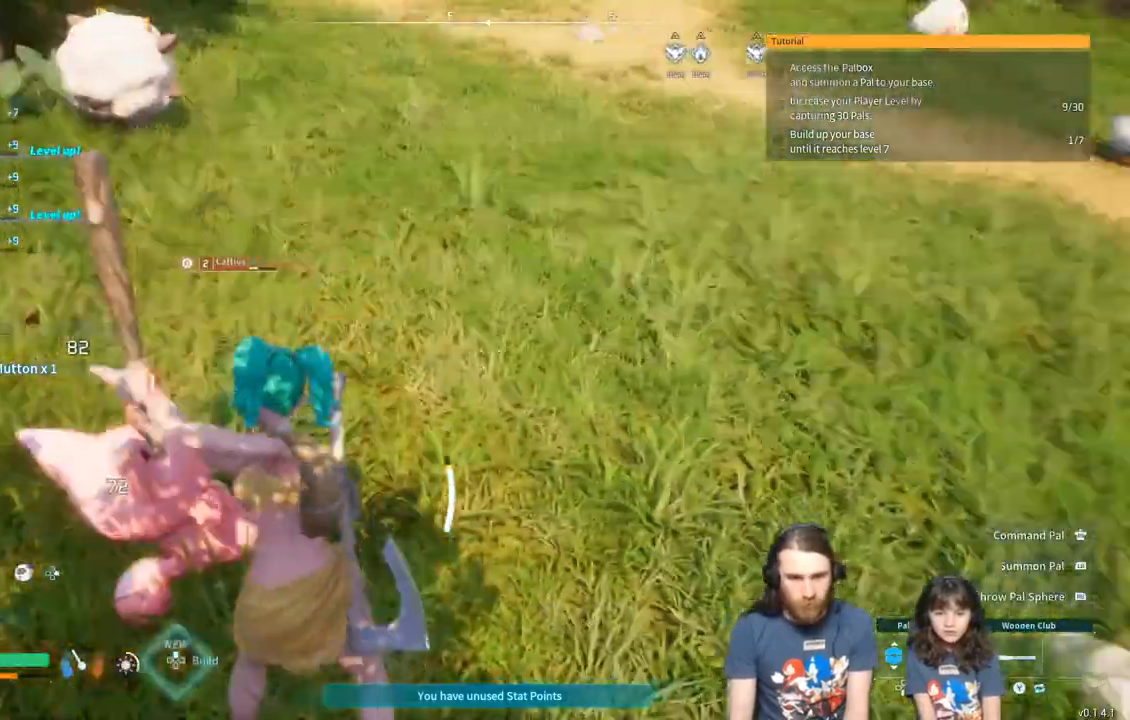
{"buttons": ["R1"], "left_stick": "left", "right_stick": "right", "events": [[50, "R2", "up"], [300, "left_stick", "down-left"], [350, "R1", "down"], [400, "left_stick", "left"]]}
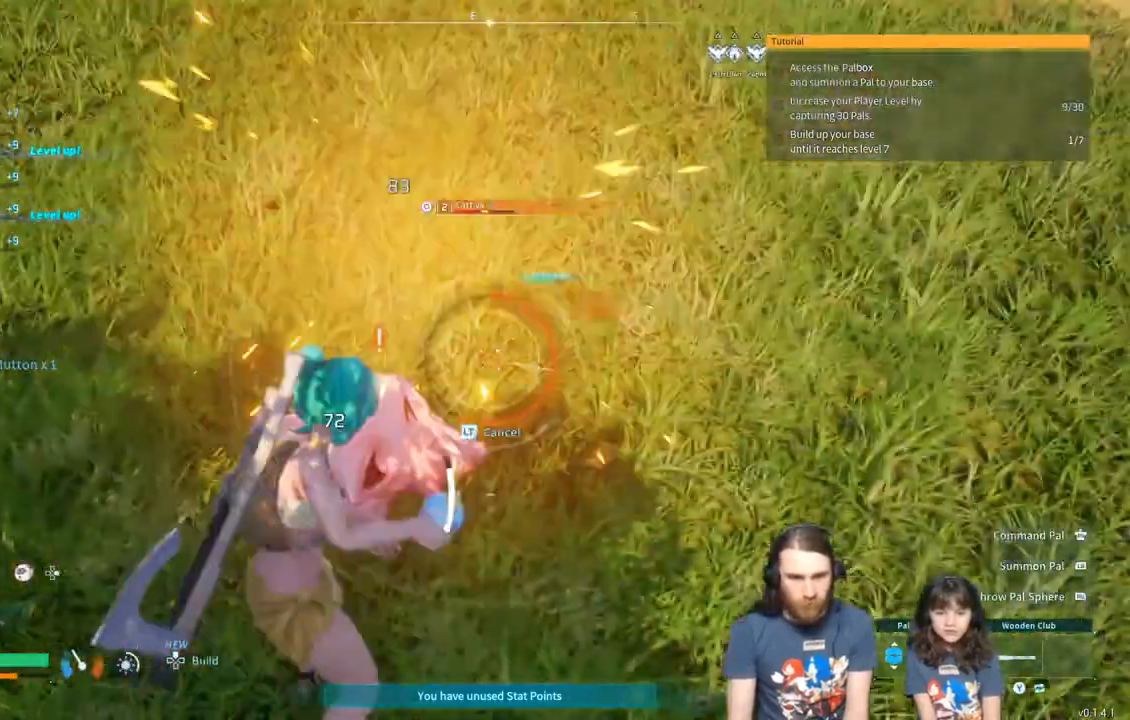
{"buttons": ["R1"], "left_stick": "center", "right_stick": "right", "events": [[233, "left_stick", "center"]]}
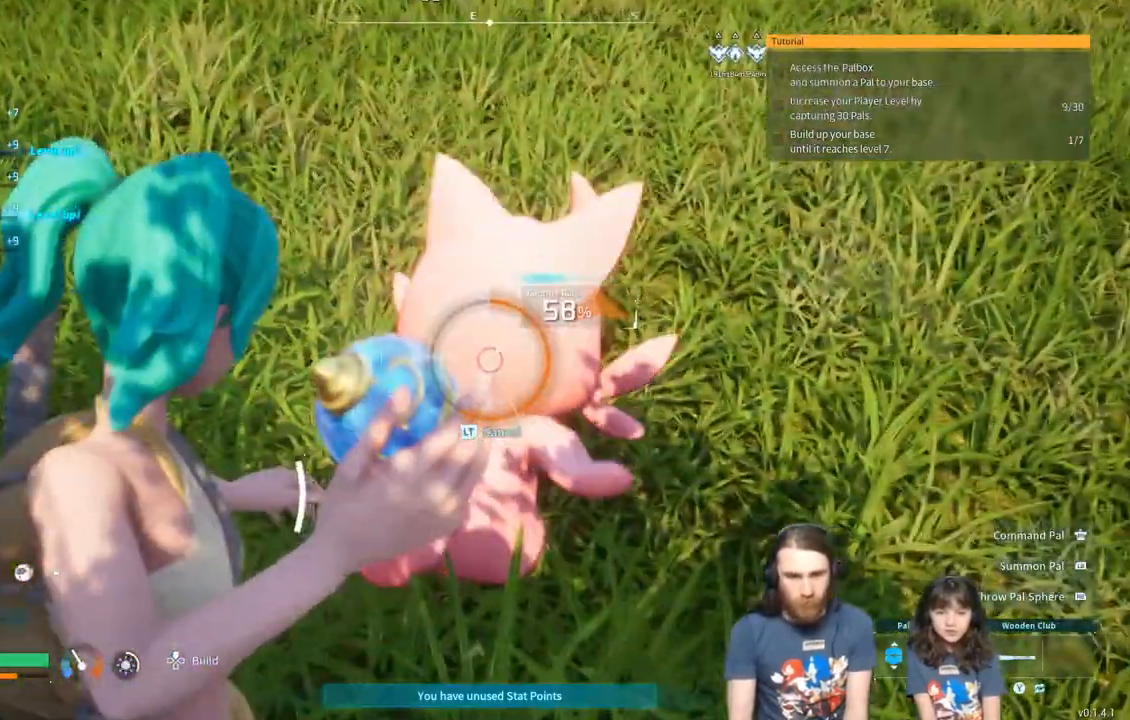
{"buttons": ["R1"], "left_stick": "center", "right_stick": "center", "events": [[167, "left_stick", "down"], [333, "left_stick", "center"], [333, "right_stick", "center"]]}
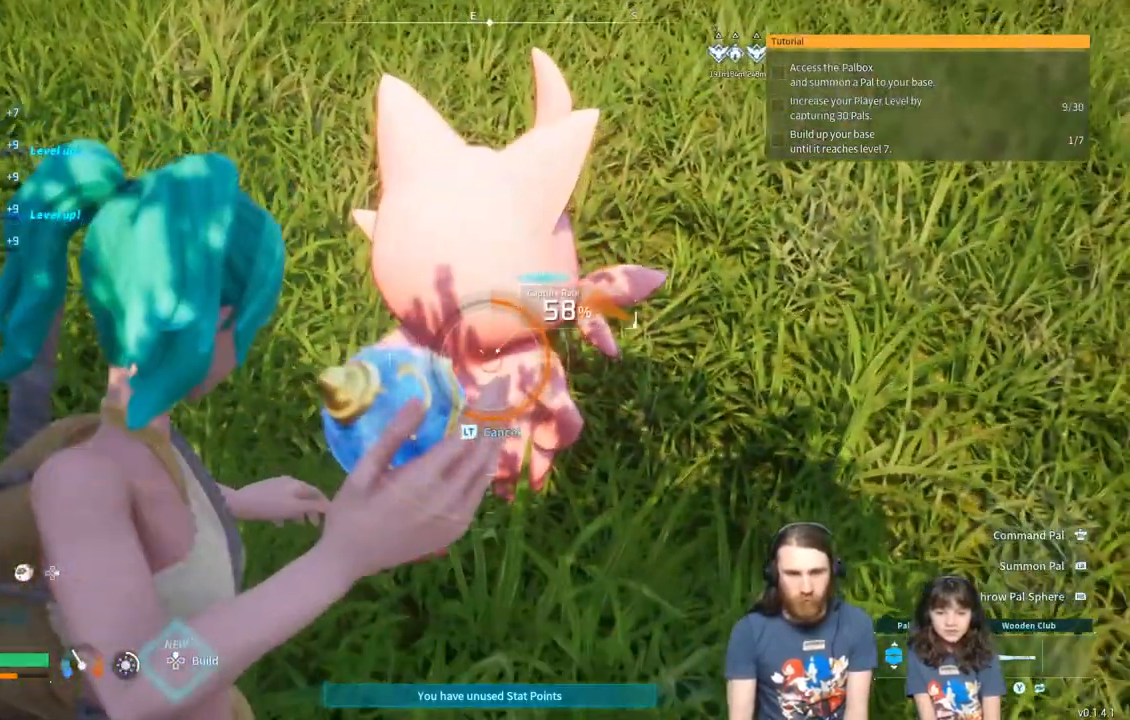
{"buttons": ["R1"], "left_stick": "center", "right_stick": "center", "events": [[317, "L1", "down"], [450, "L1", "up"]]}
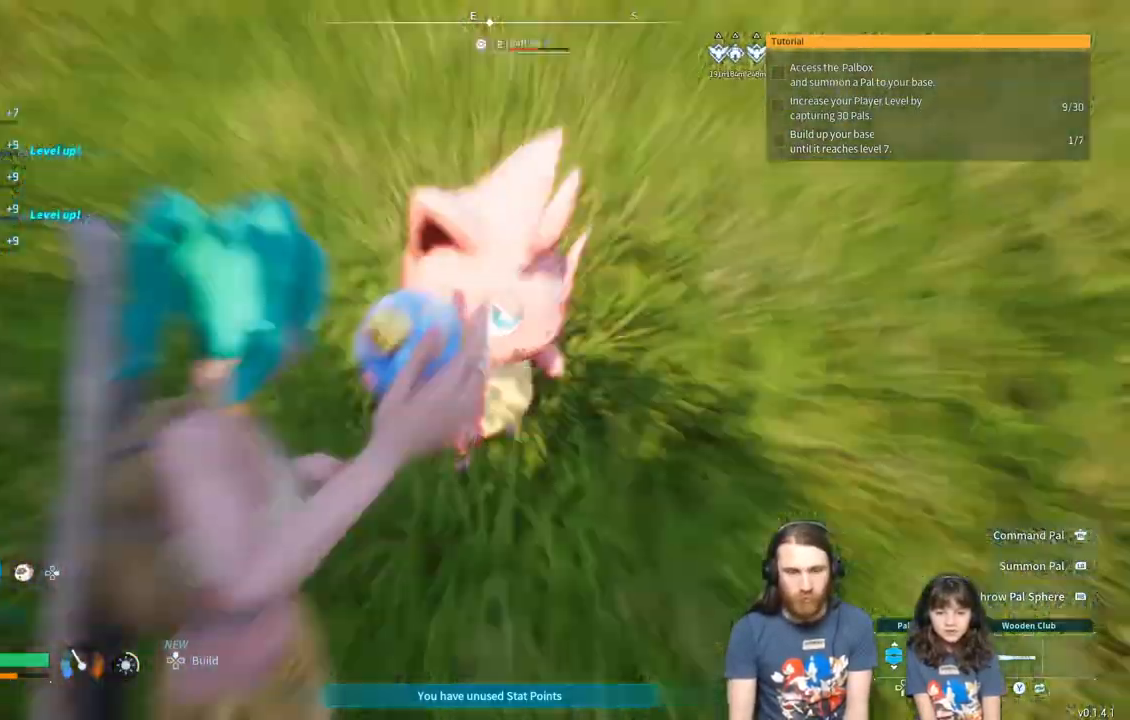
{"buttons": ["L2", "R1"], "left_stick": "center", "right_stick": "center", "events": [[217, "L2", "down"]]}
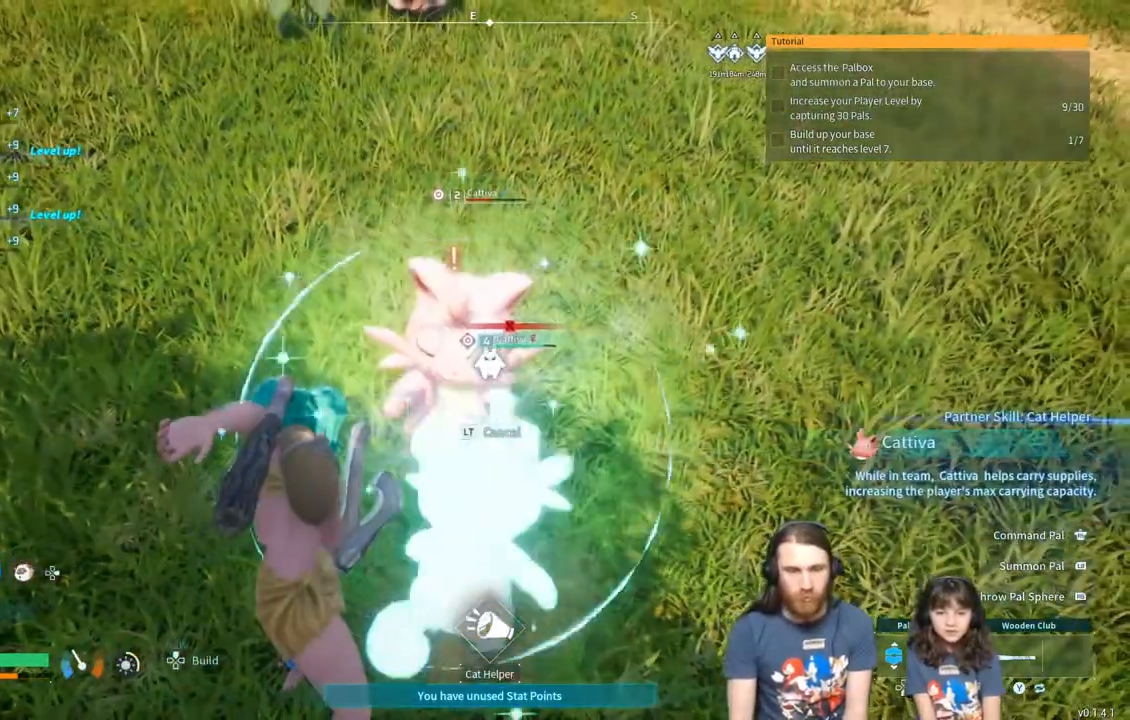
{"buttons": [], "left_stick": "center", "right_stick": "center", "events": [[133, "R1", "up"], [350, "L2", "up"]]}
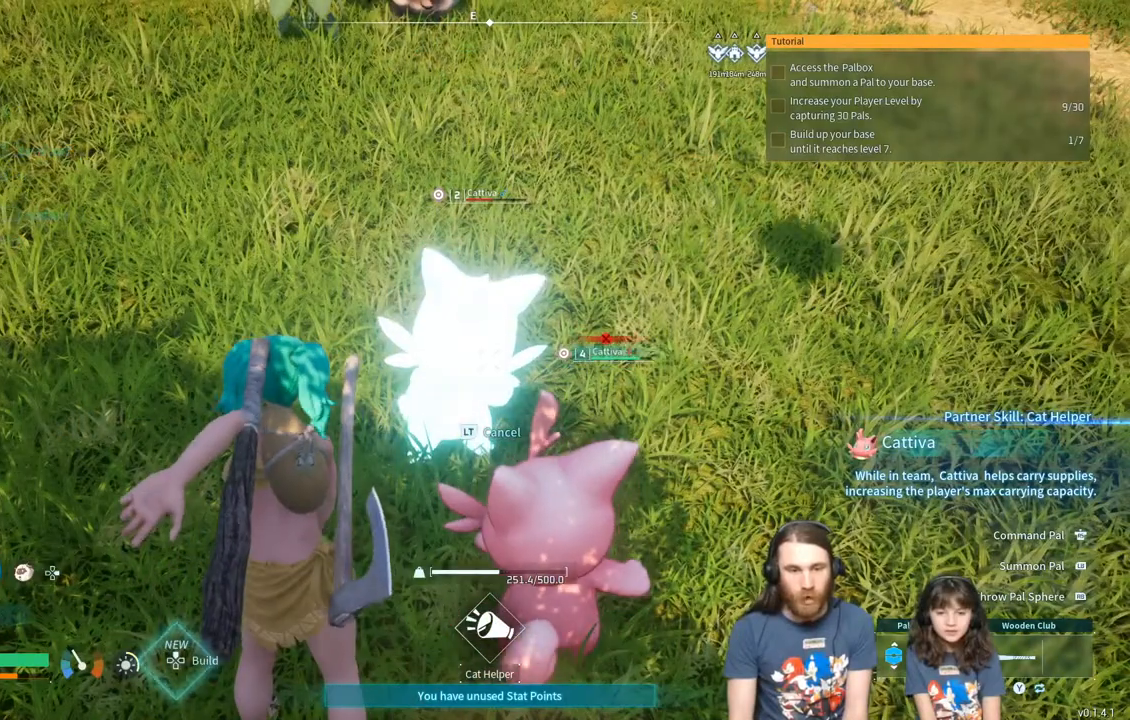
{"buttons": [], "left_stick": "left", "right_stick": "center", "events": [[150, "left_stick", "left"], [217, "right_stick", "right"], [367, "right_stick", "center"]]}
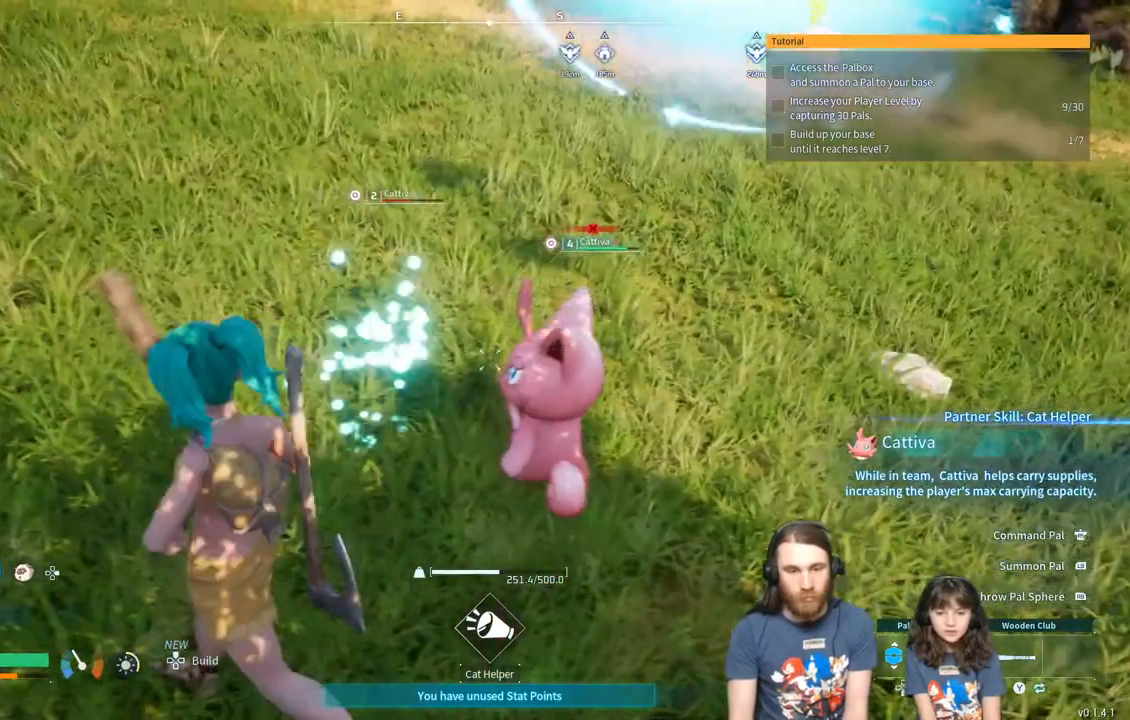
{"buttons": [], "left_stick": "center", "right_stick": "center", "events": [[117, "right_stick", "up-right"], [250, "right_stick", "center"], [283, "left_stick", "center"]]}
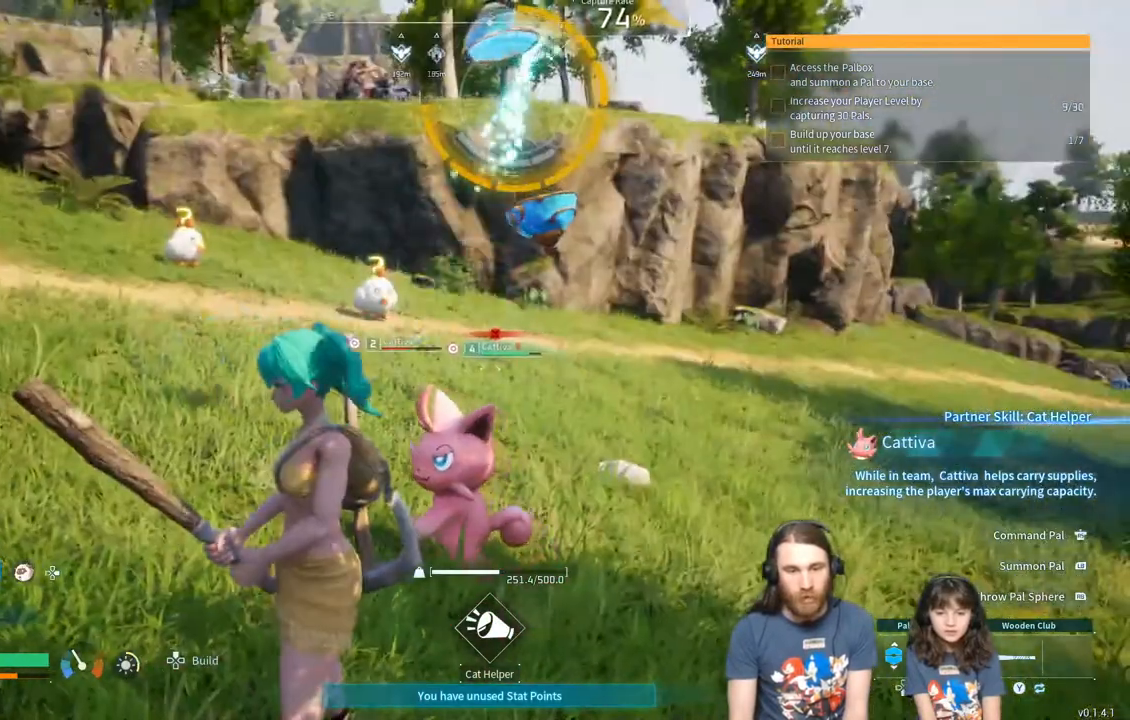
{"buttons": [], "left_stick": "center", "right_stick": "center", "events": [[200, "left_stick", "up"], [200, "right_stick", "up"], [400, "left_stick", "center"], [400, "right_stick", "center"]]}
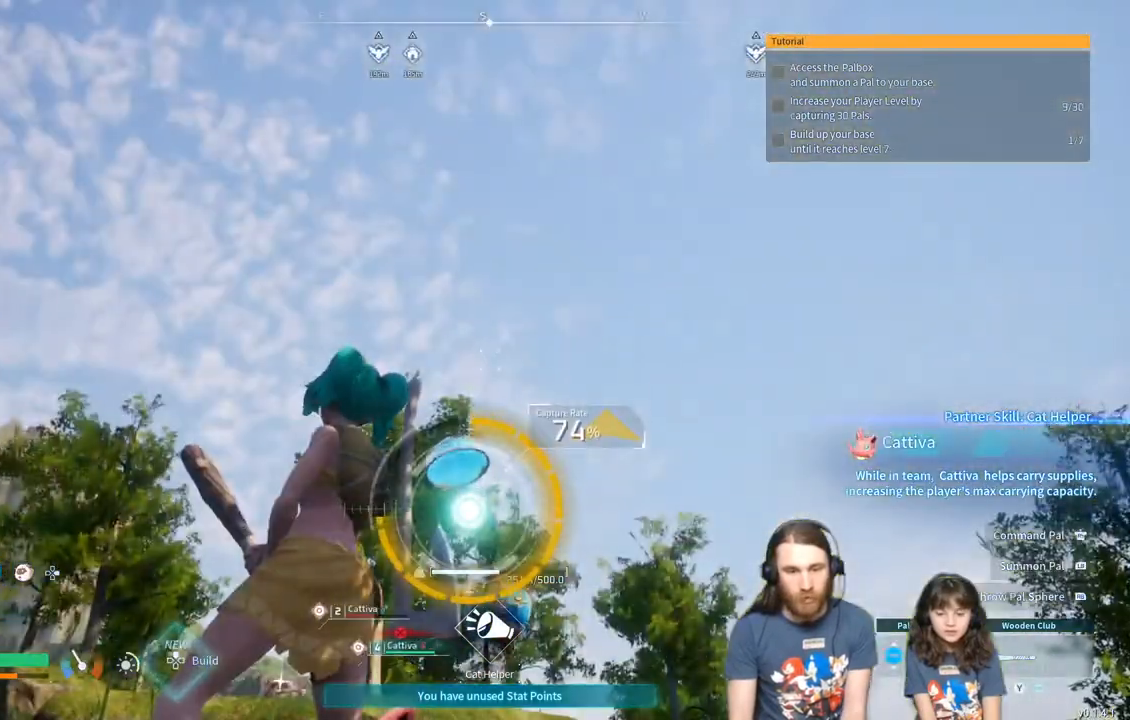
{"buttons": [], "left_stick": "center", "right_stick": "center", "events": [[50, "right_stick", "down"], [117, "left_stick", "up"], [150, "right_stick", "center"], [233, "left_stick", "center"]]}
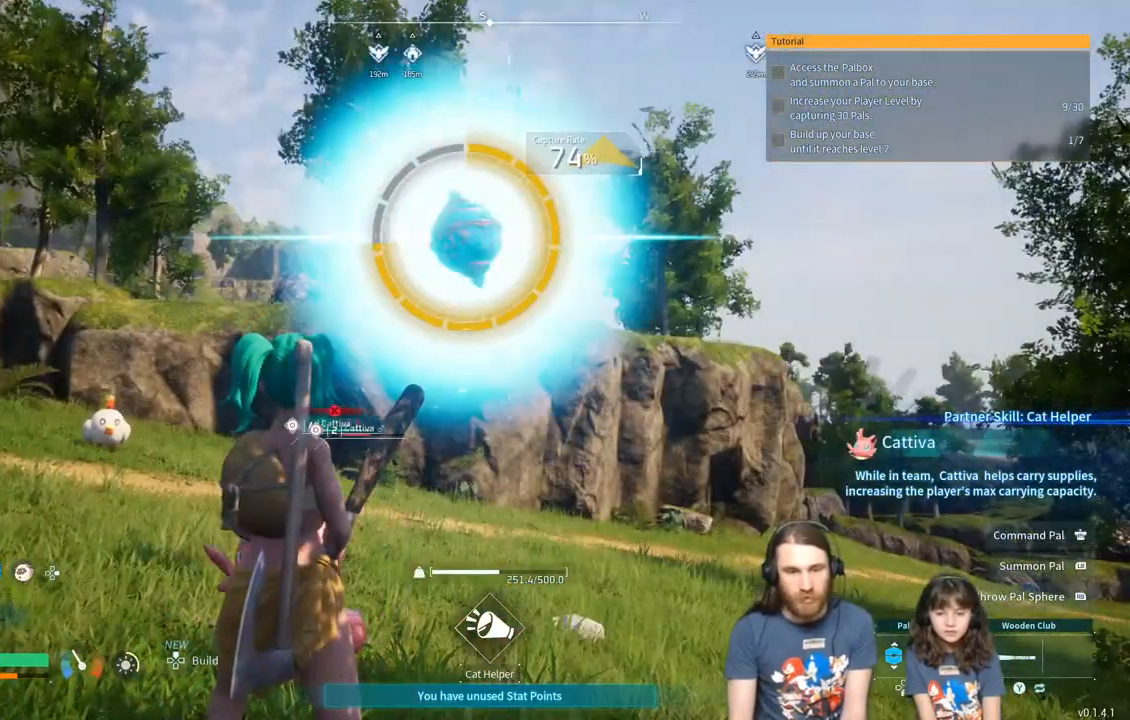
{"buttons": [], "left_stick": "center", "right_stick": "left", "events": [[450, "right_stick", "left"]]}